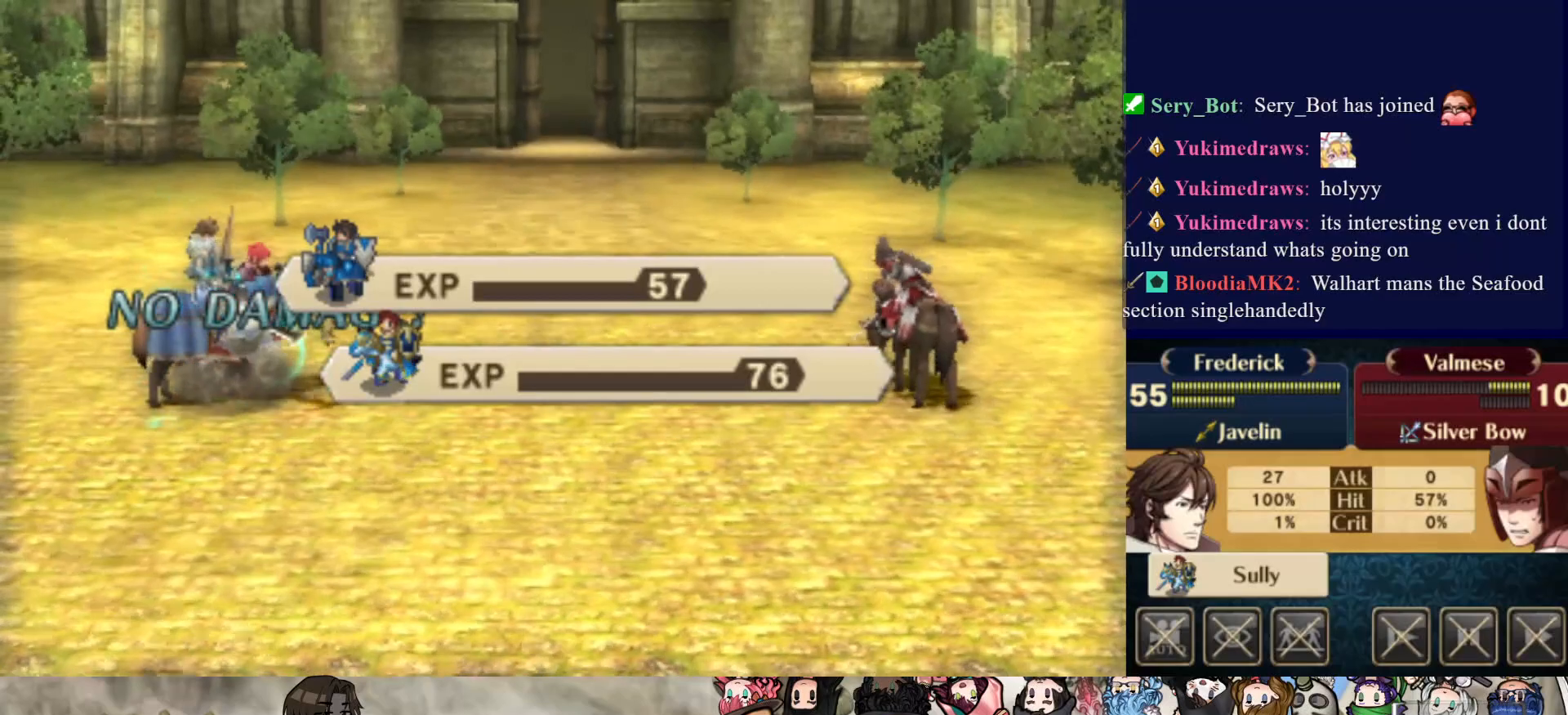
Gameplay with a controller (PlayStation layout); each line is a JSON object with the inputs held at the frame after it. "events" lists button and stick changes between this image and that frame as [ms after this image, input, new state], when the widget could be followed in between. Not read: L3 R3 left_stick right_stick.
{"buttons": ["CROSS"], "events": [[233, "CROSS", "down"], [350, "CROSS", "up"], [417, "CROSS", "down"]]}
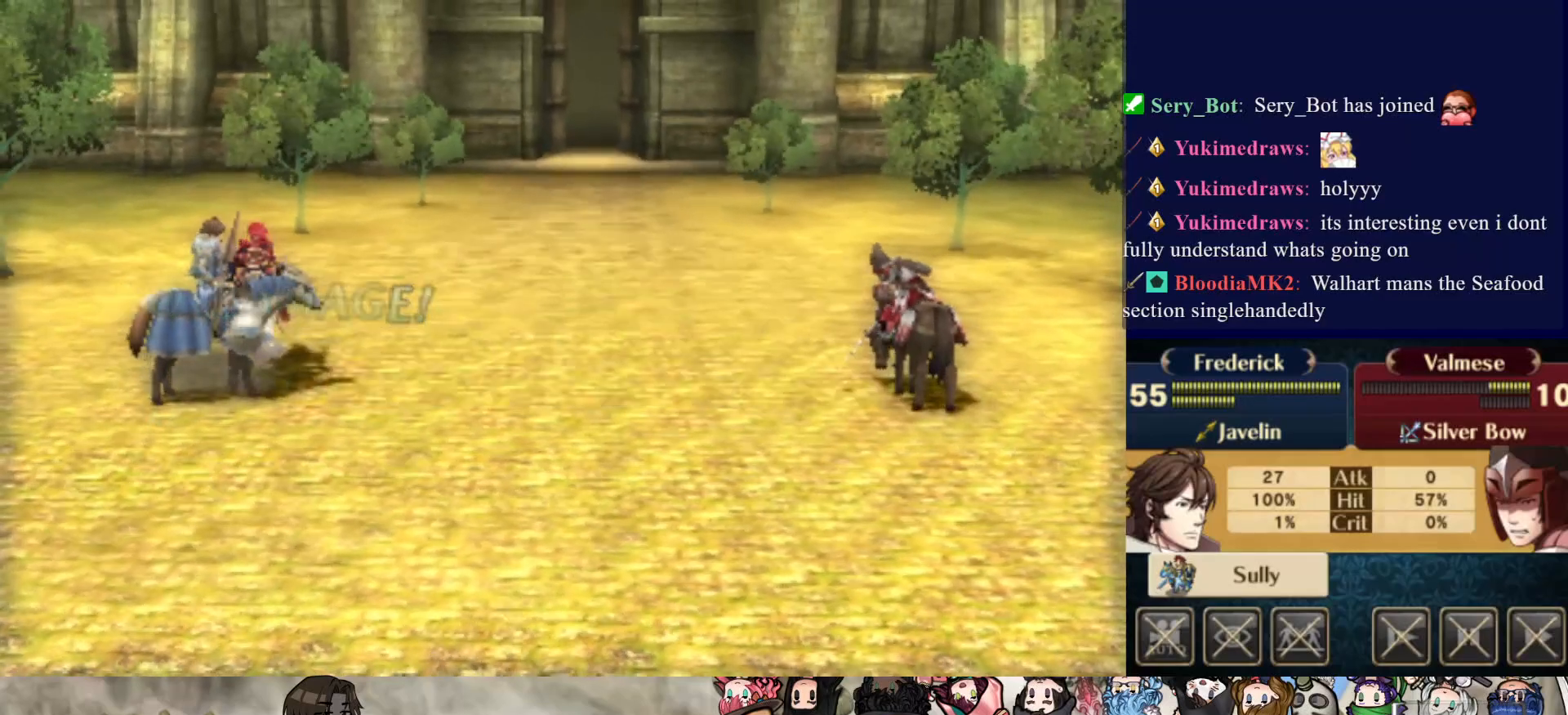
{"buttons": [], "events": [[17, "CROSS", "up"], [67, "CROSS", "down"], [183, "CROSS", "up"]]}
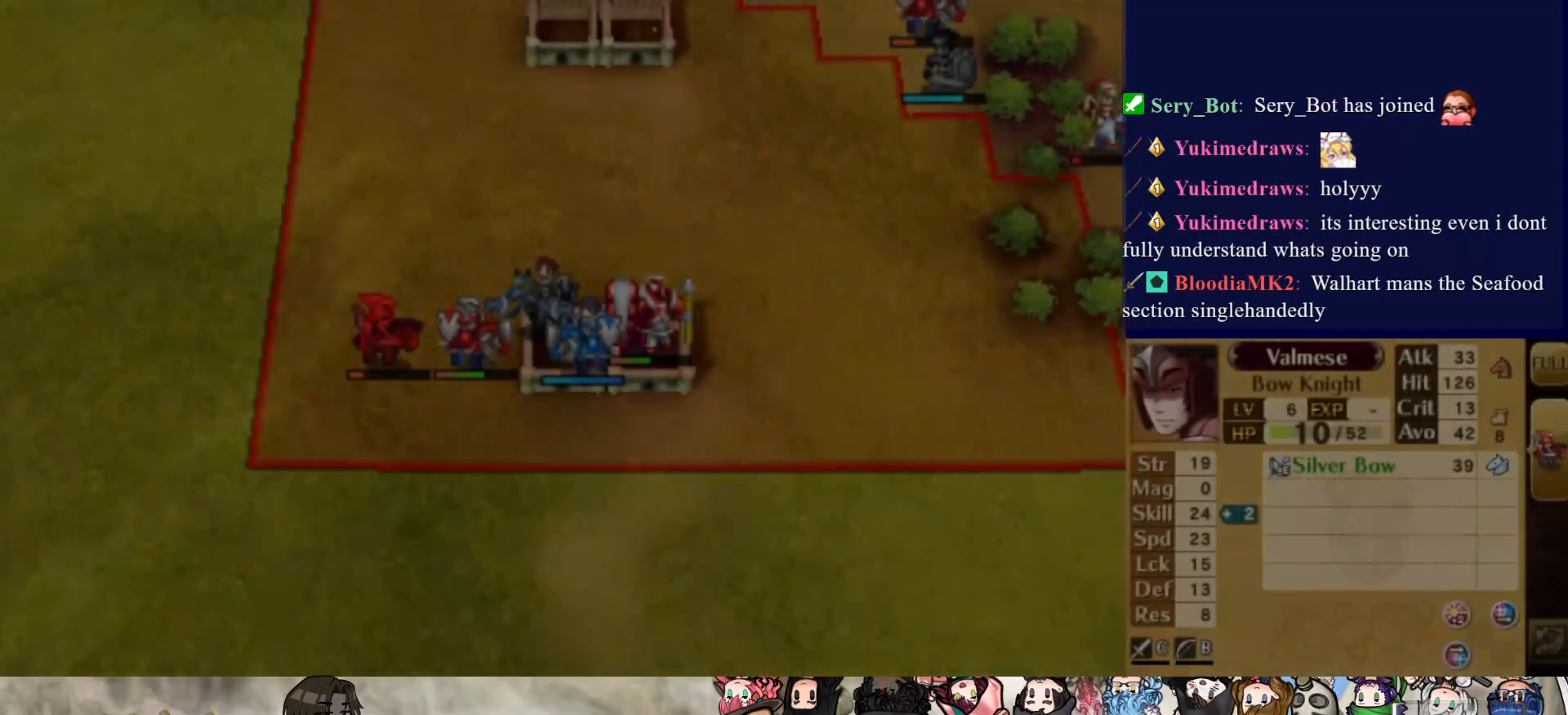
{"buttons": ["DPAD_RIGHT"], "events": [[450, "DPAD_RIGHT", "down"]]}
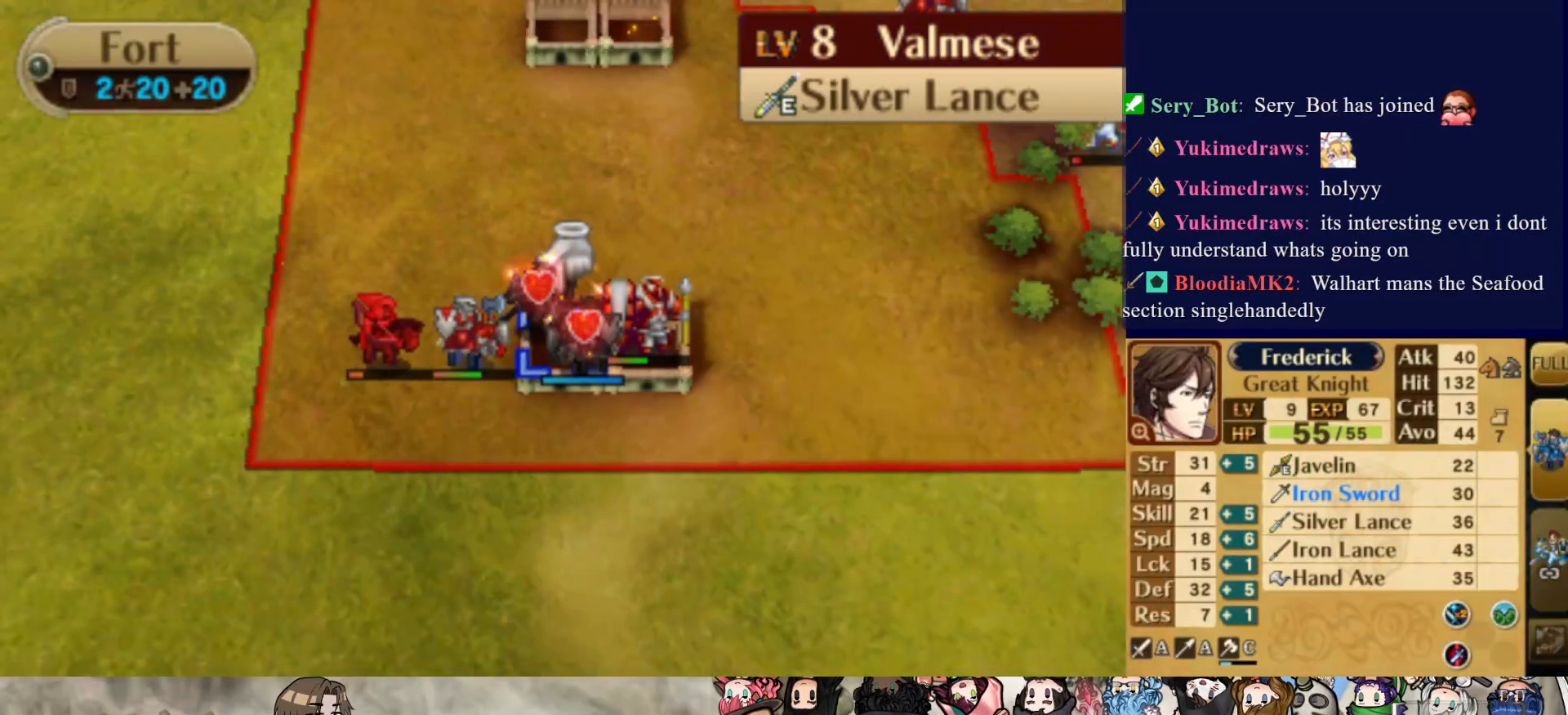
{"buttons": [], "events": [[500, "DPAD_RIGHT", "up"]]}
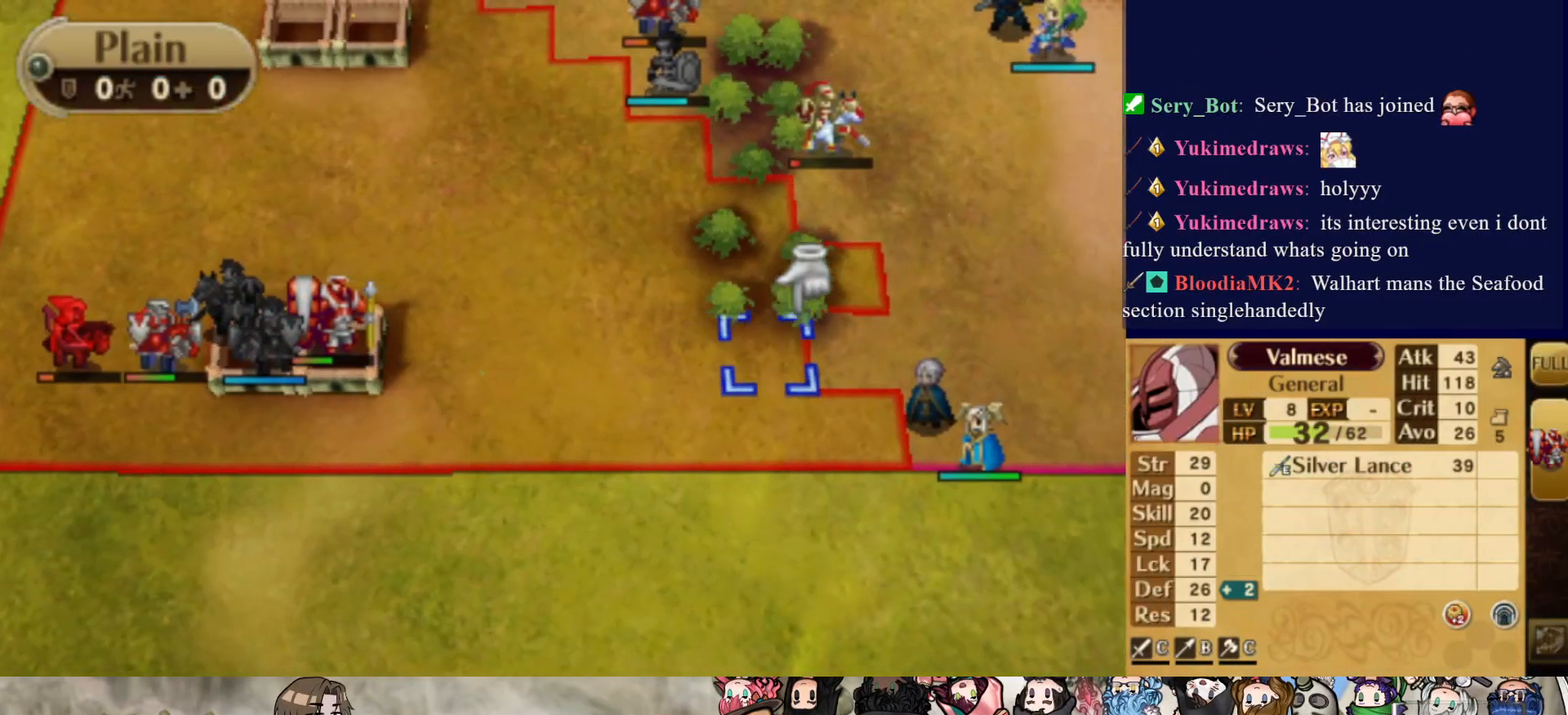
{"buttons": [], "events": [[167, "DPAD_DOWN", "down"], [267, "DPAD_DOWN", "up"]]}
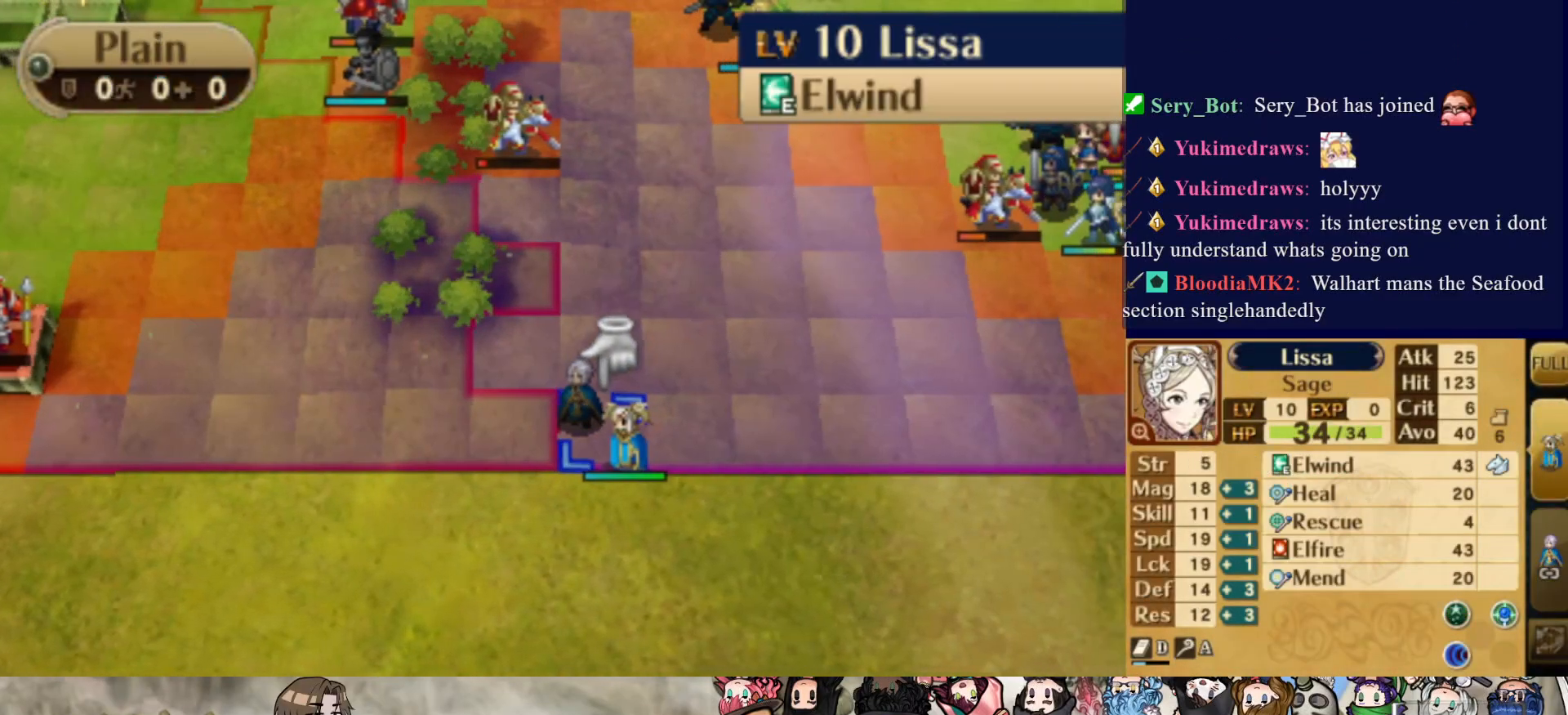
{"buttons": [], "events": [[17, "CIRCLE", "down"], [83, "DPAD_UP", "down"], [133, "CIRCLE", "up"], [417, "DPAD_UP", "up"]]}
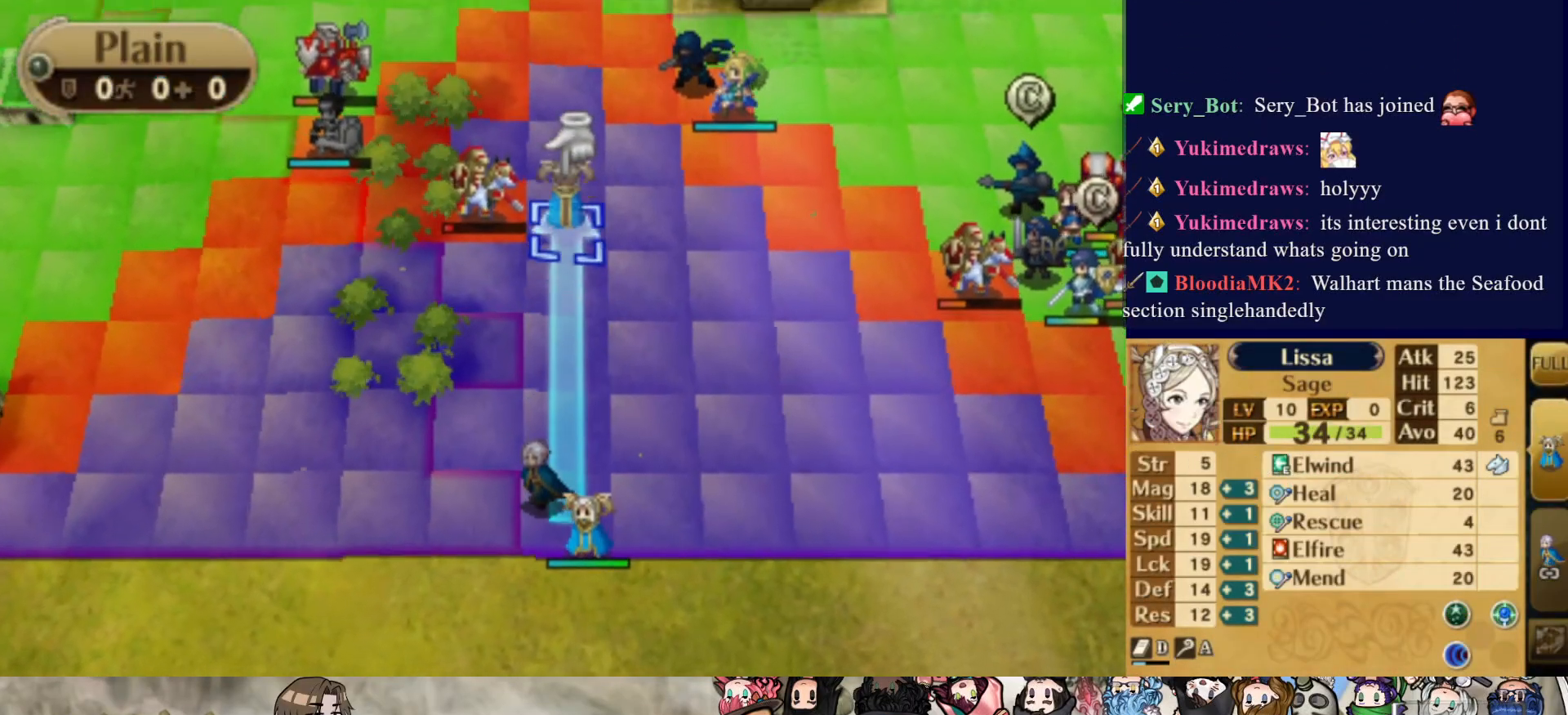
{"buttons": ["CIRCLE"], "events": [[233, "DPAD_DOWN", "down"], [333, "DPAD_DOWN", "up"], [483, "CIRCLE", "down"]]}
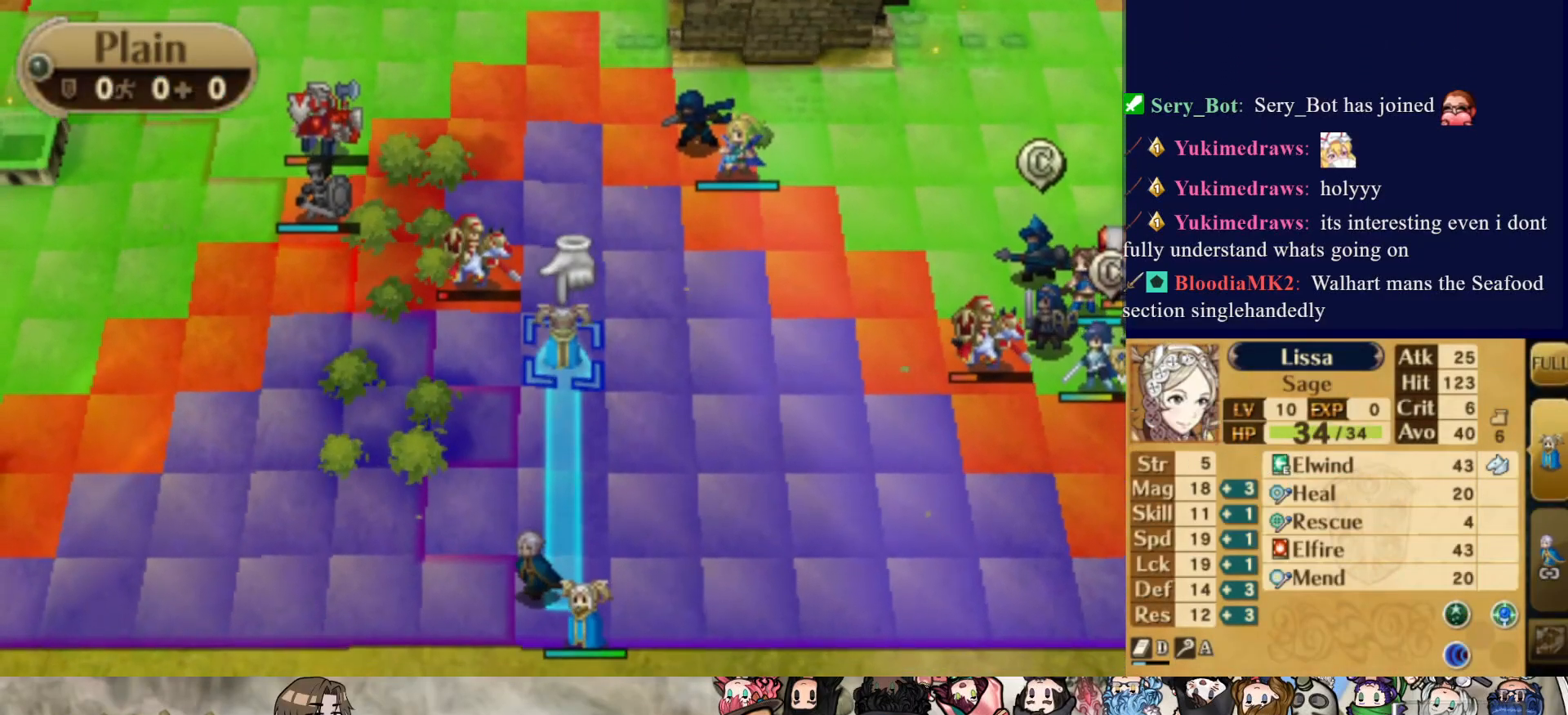
{"buttons": [], "events": [[383, "CIRCLE", "up"]]}
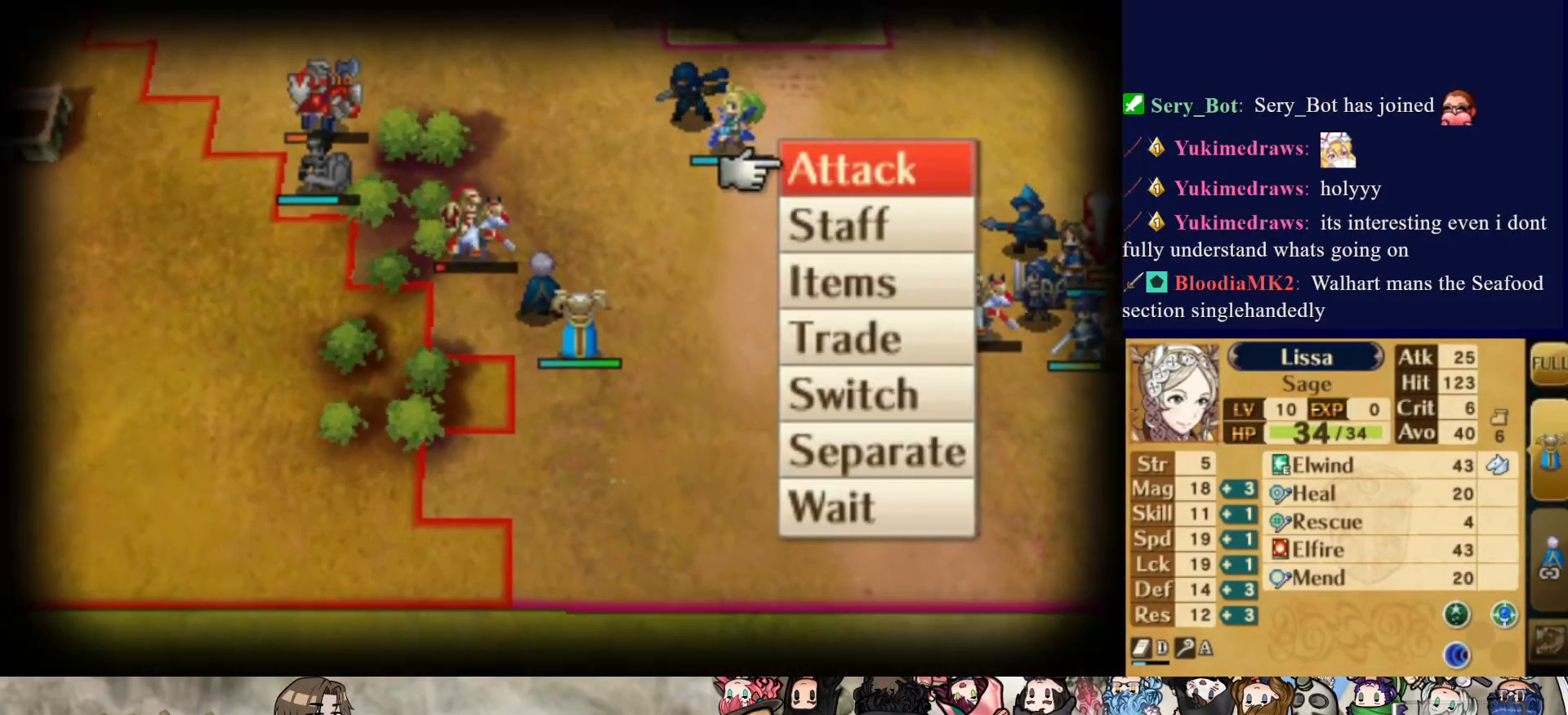
{"buttons": [], "events": [[33, "CIRCLE", "down"], [150, "CIRCLE", "up"], [267, "CIRCLE", "down"], [417, "CIRCLE", "up"]]}
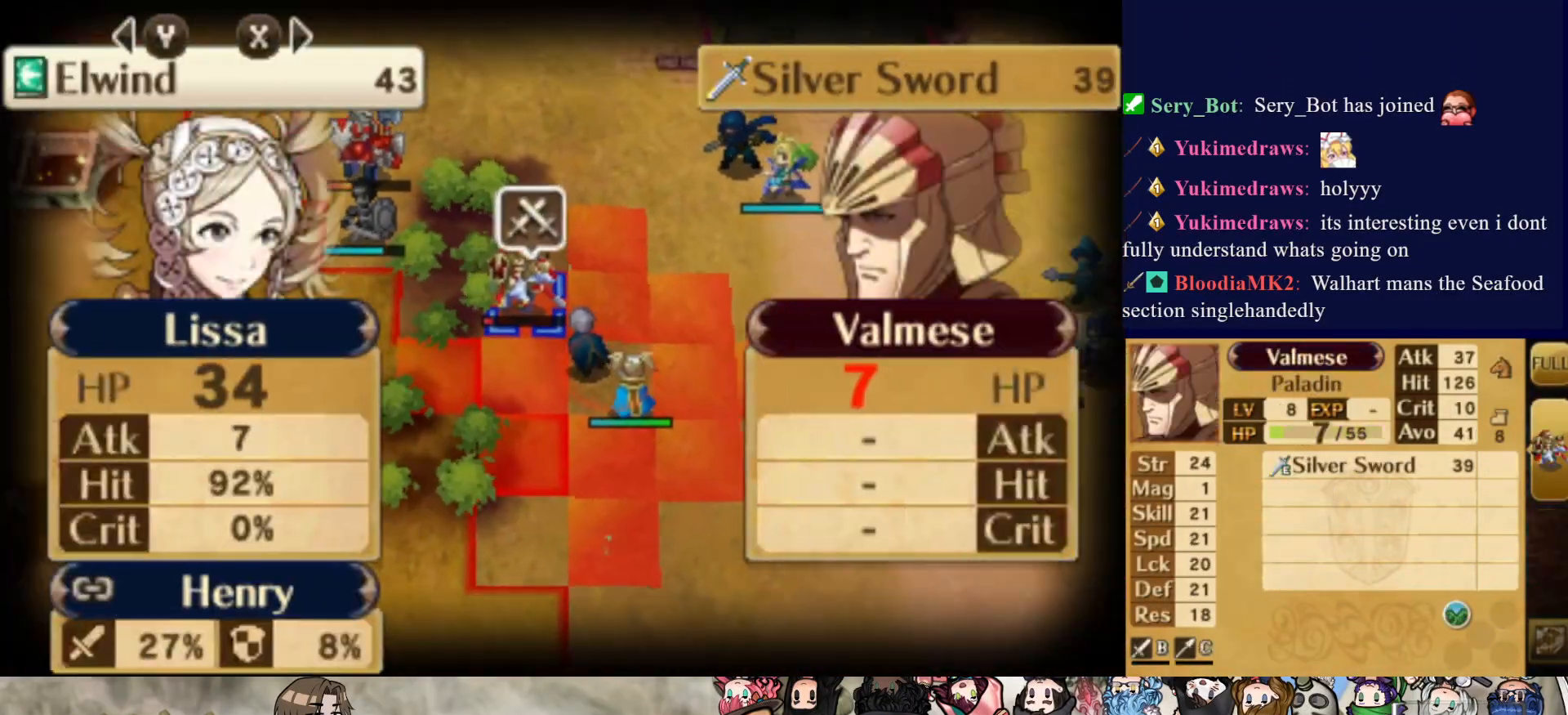
{"buttons": [], "events": []}
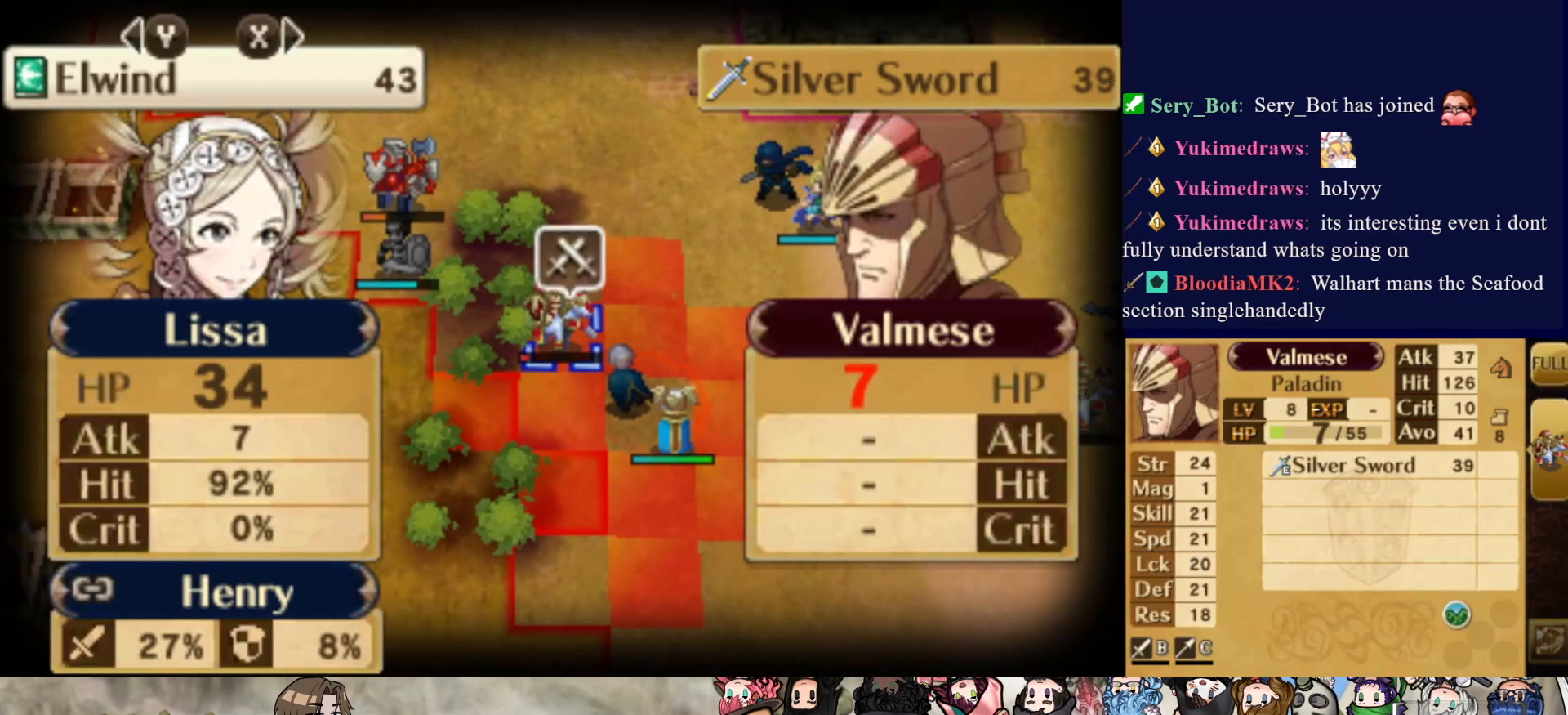
{"buttons": [], "events": [[200, "TRIANGLE", "down"], [333, "TRIANGLE", "up"]]}
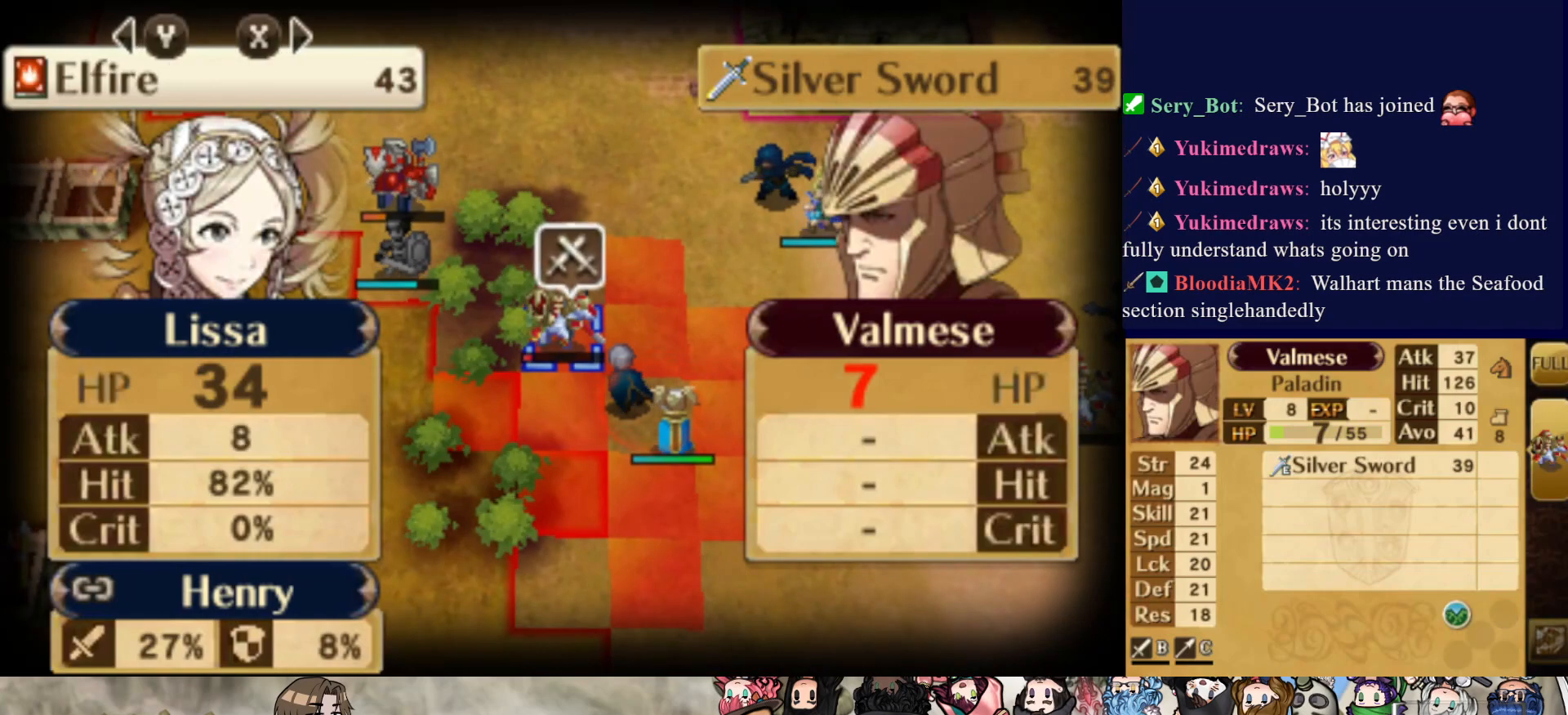
{"buttons": [], "events": [[333, "TRIANGLE", "down"], [483, "TRIANGLE", "up"]]}
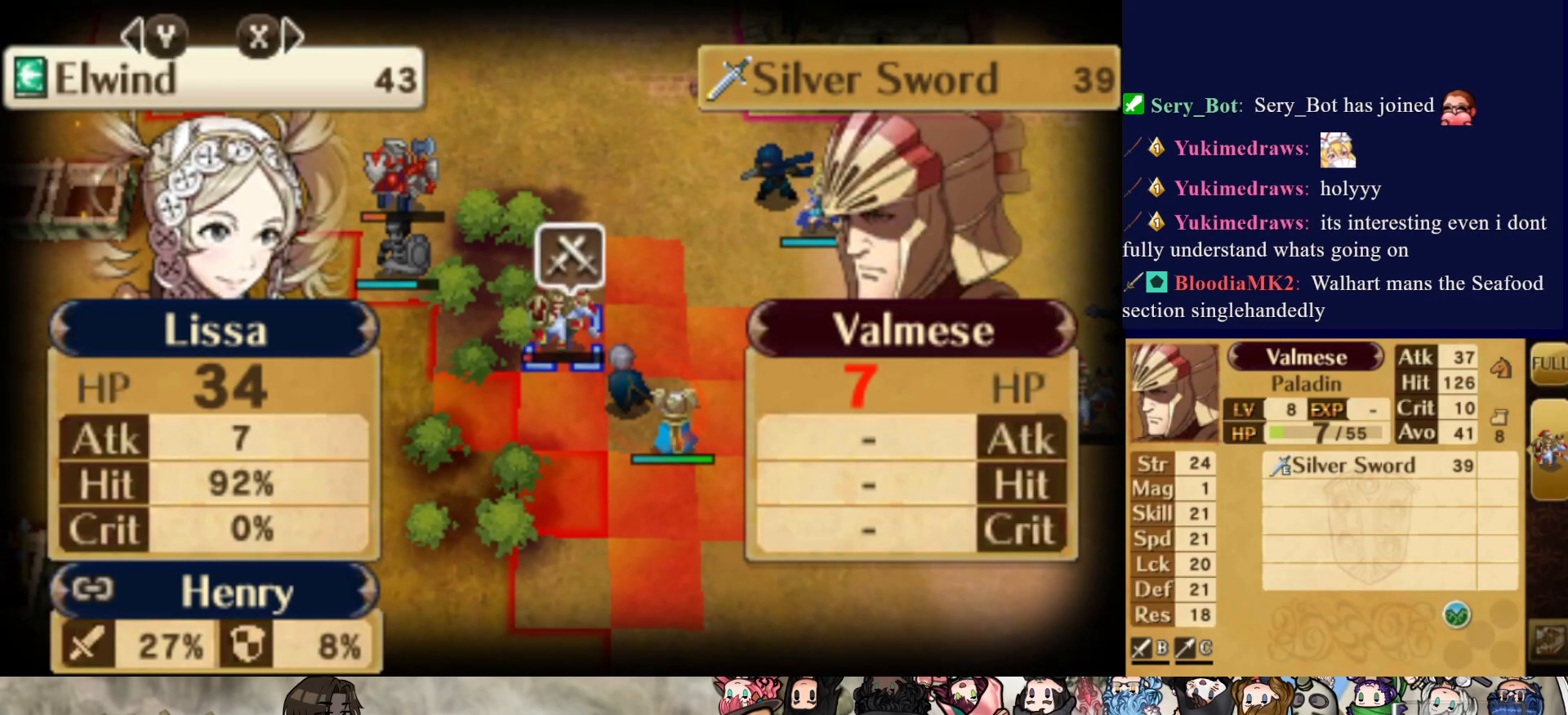
{"buttons": [], "events": []}
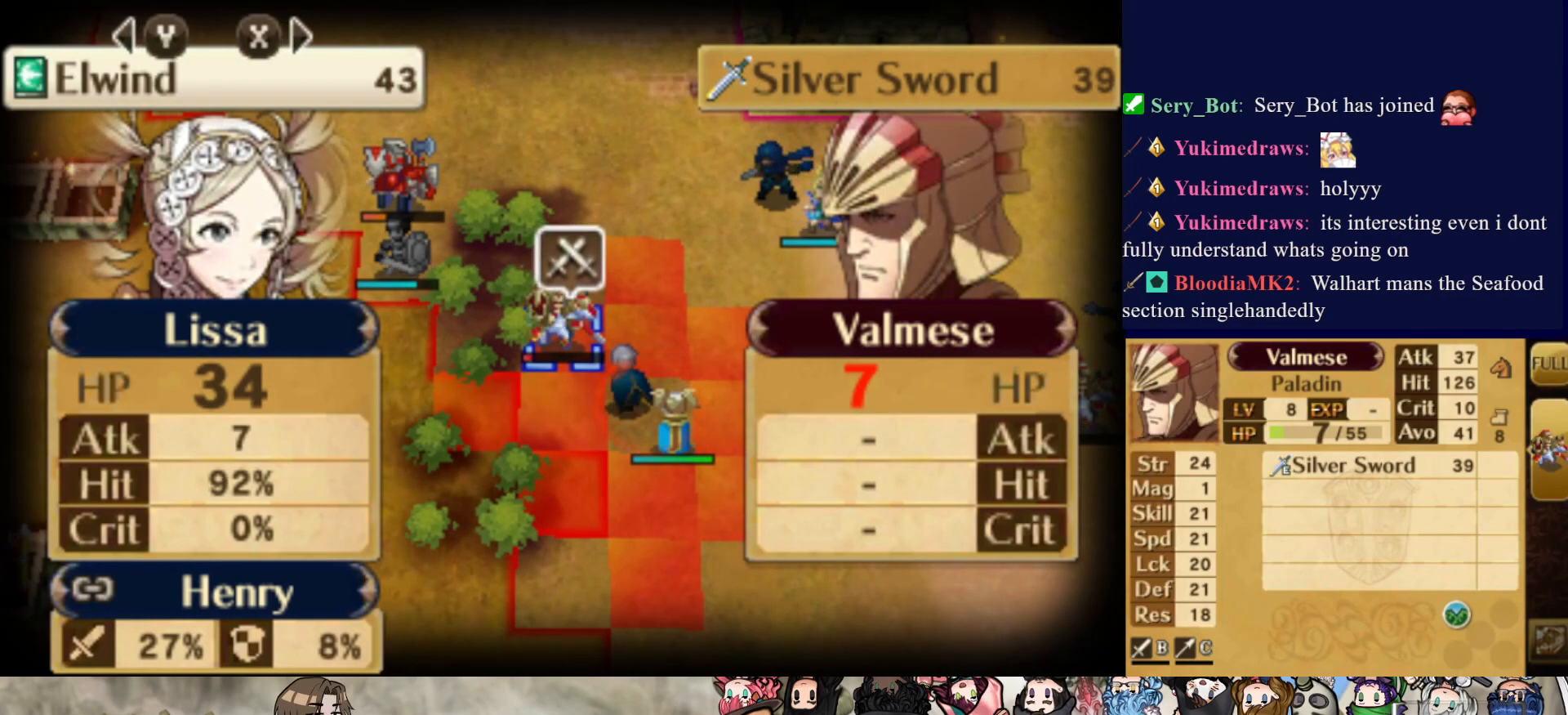
{"buttons": [], "events": []}
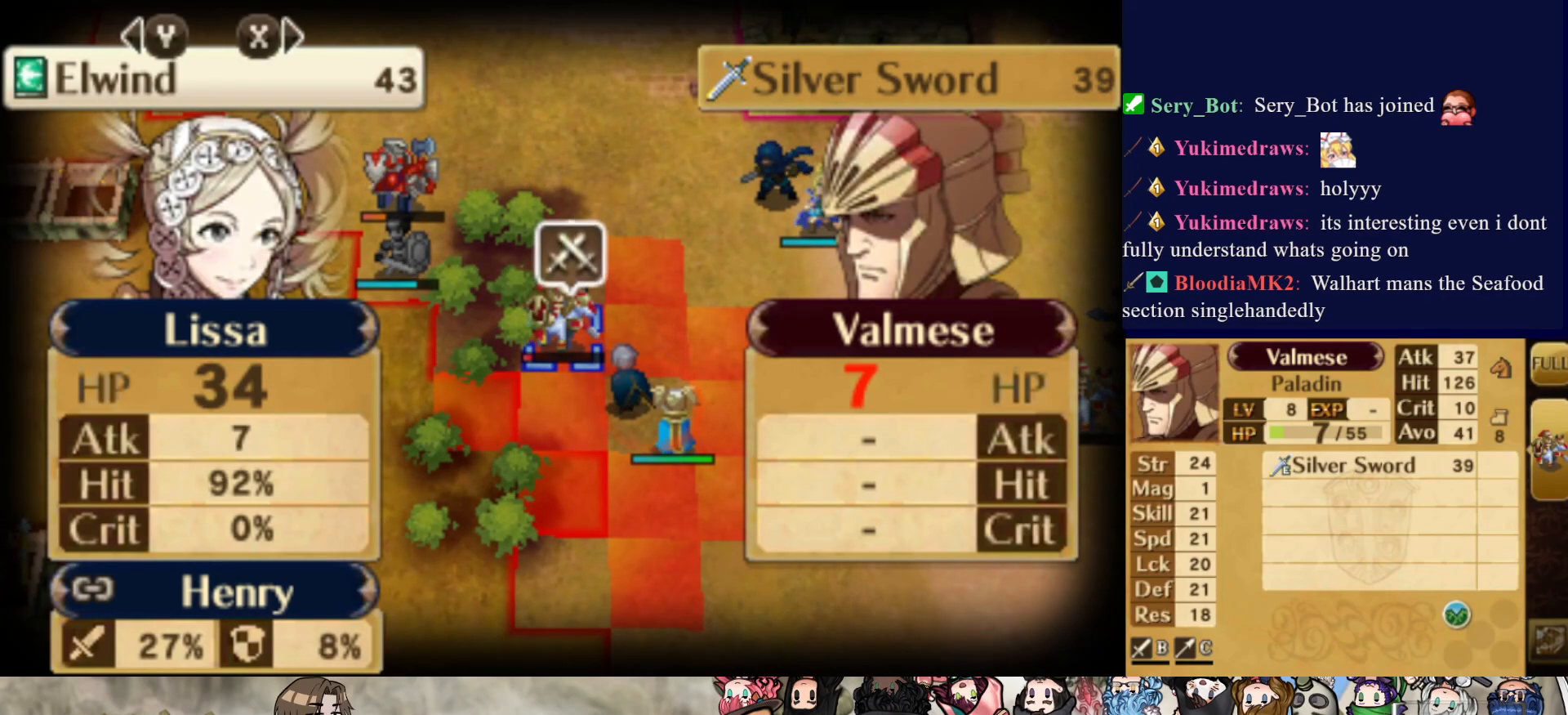
{"buttons": [], "events": [[383, "CROSS", "down"], [483, "CROSS", "up"]]}
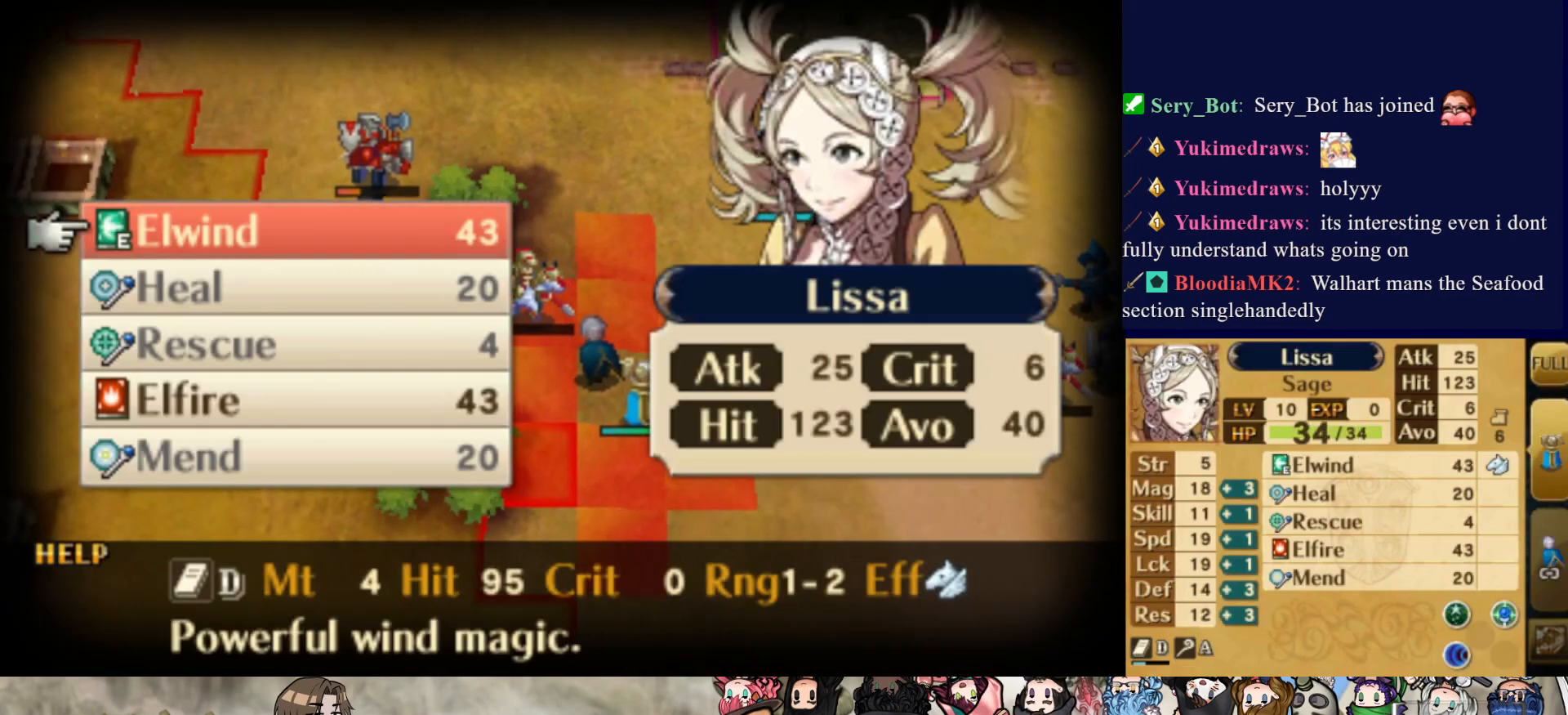
{"buttons": ["CROSS"], "events": [[50, "CROSS", "down"], [133, "CROSS", "up"], [200, "CROSS", "down"], [433, "CROSS", "up"], [500, "CROSS", "down"]]}
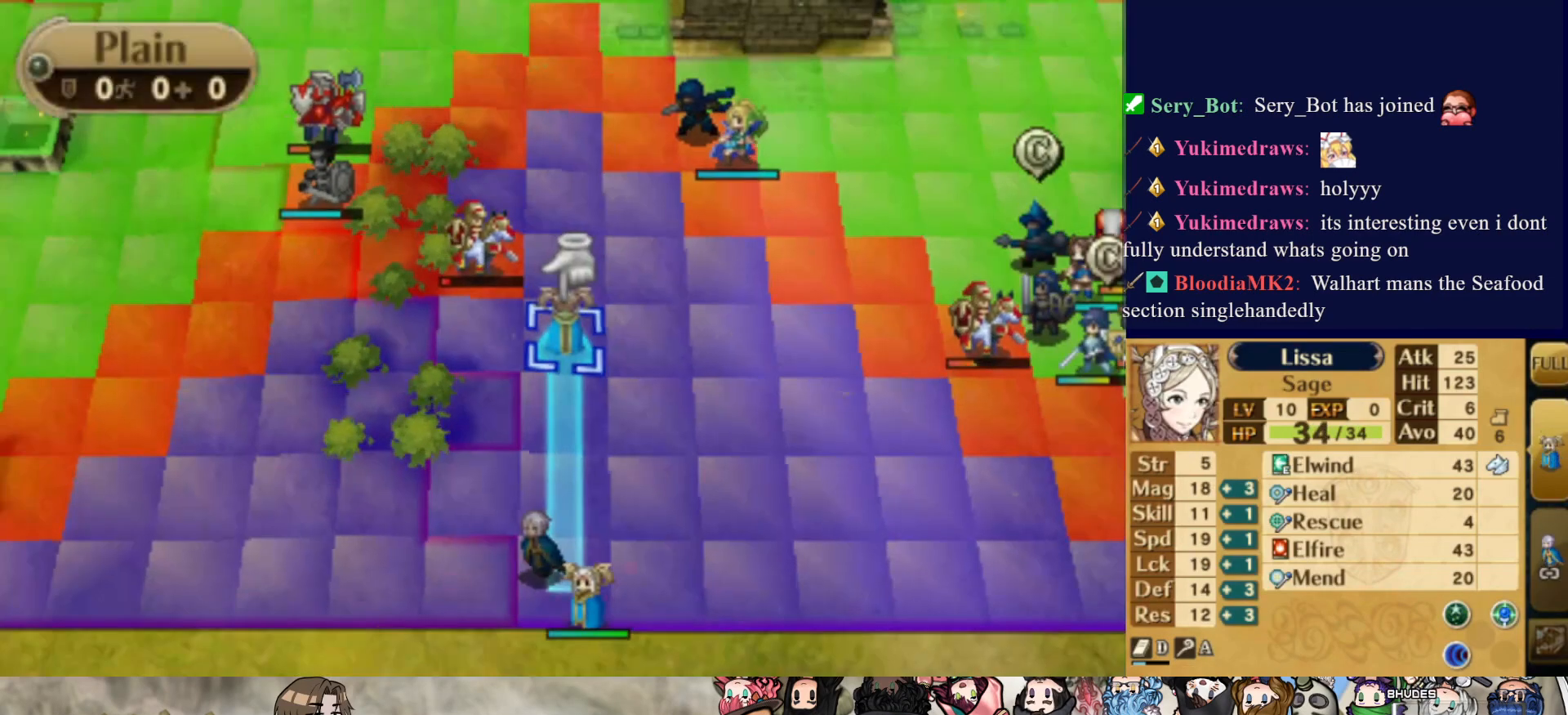
{"buttons": ["CIRCLE"], "events": [[33, "CROSS", "up"], [417, "CIRCLE", "down"]]}
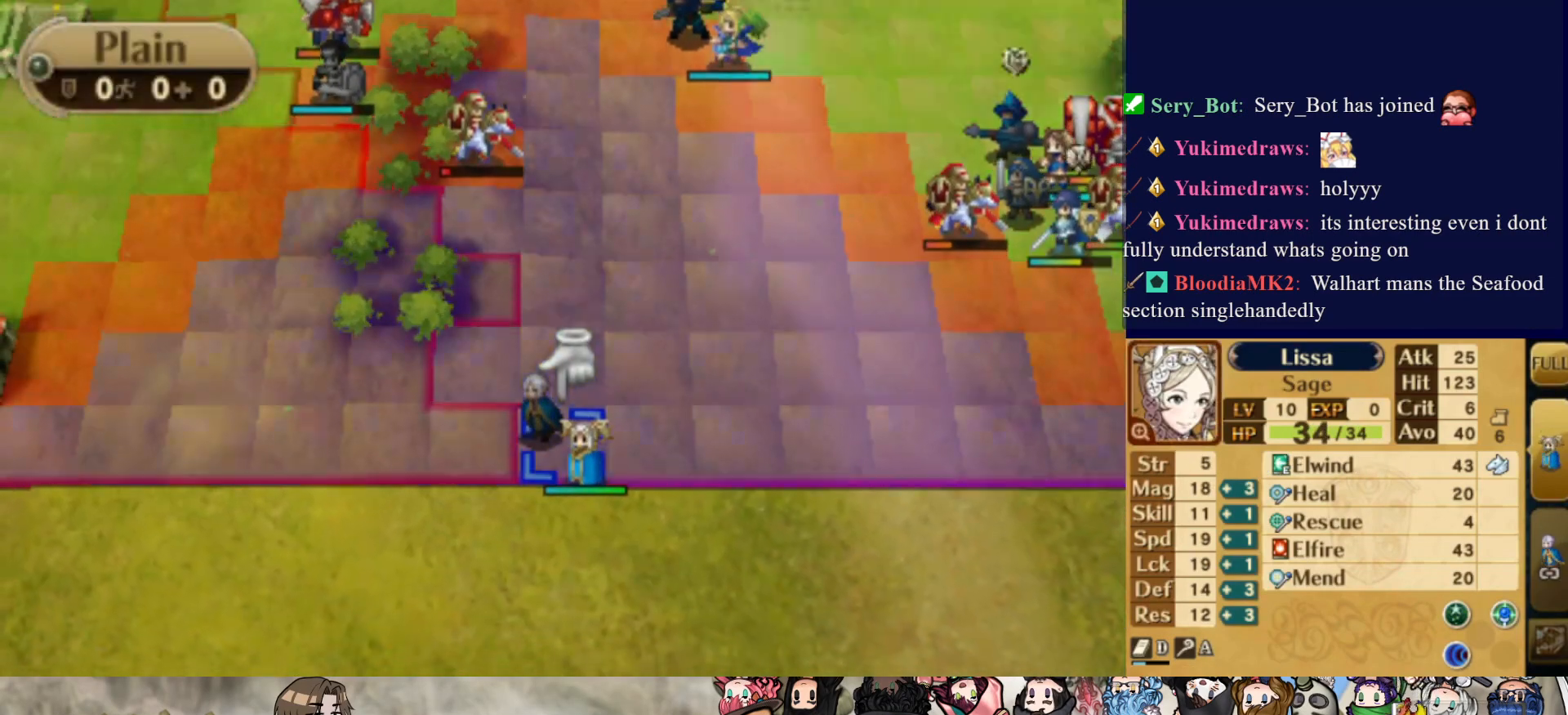
{"buttons": [], "events": [[50, "CIRCLE", "up"], [50, "DPAD_UP", "down"], [350, "DPAD_UP", "up"]]}
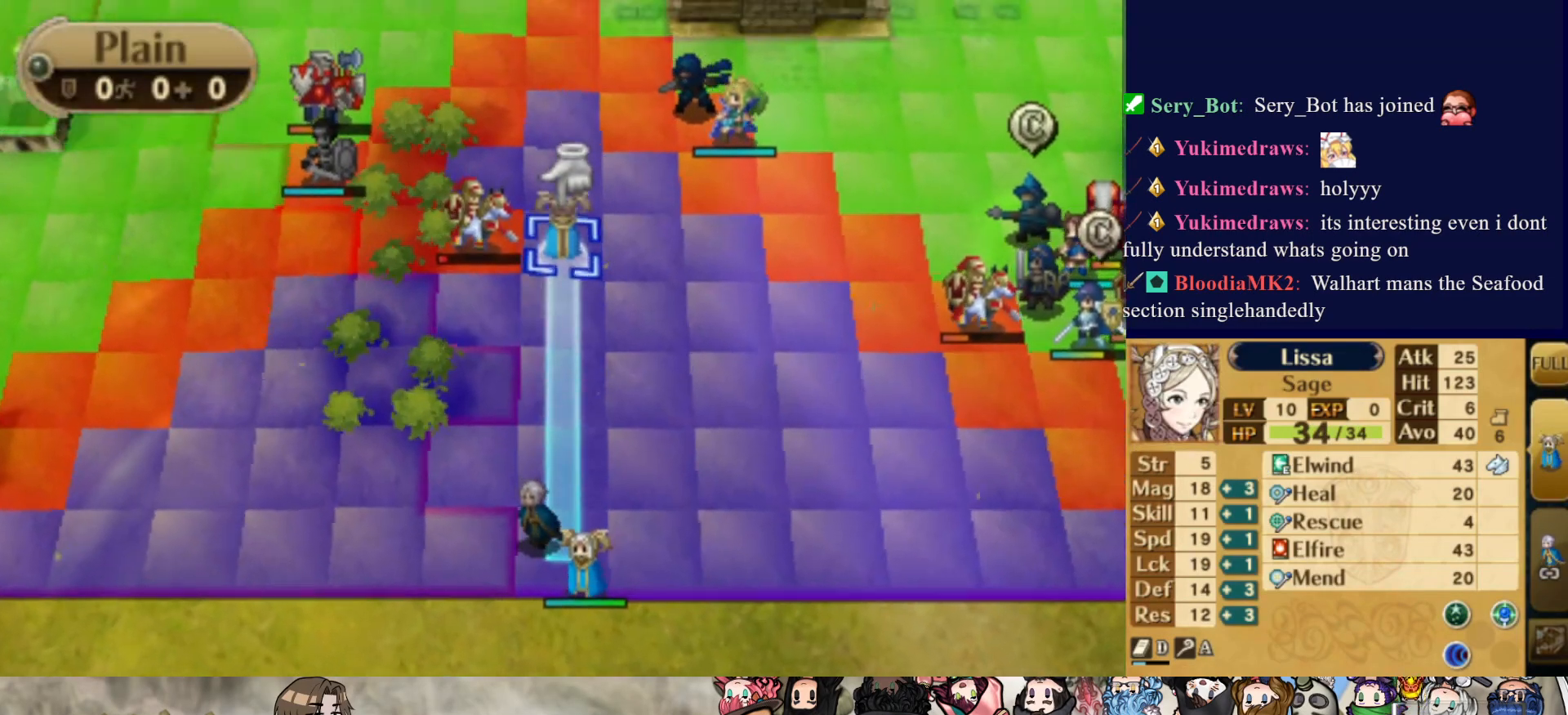
{"buttons": ["CIRCLE"], "events": [[167, "DPAD_DOWN", "down"], [283, "DPAD_DOWN", "up"], [300, "CIRCLE", "down"]]}
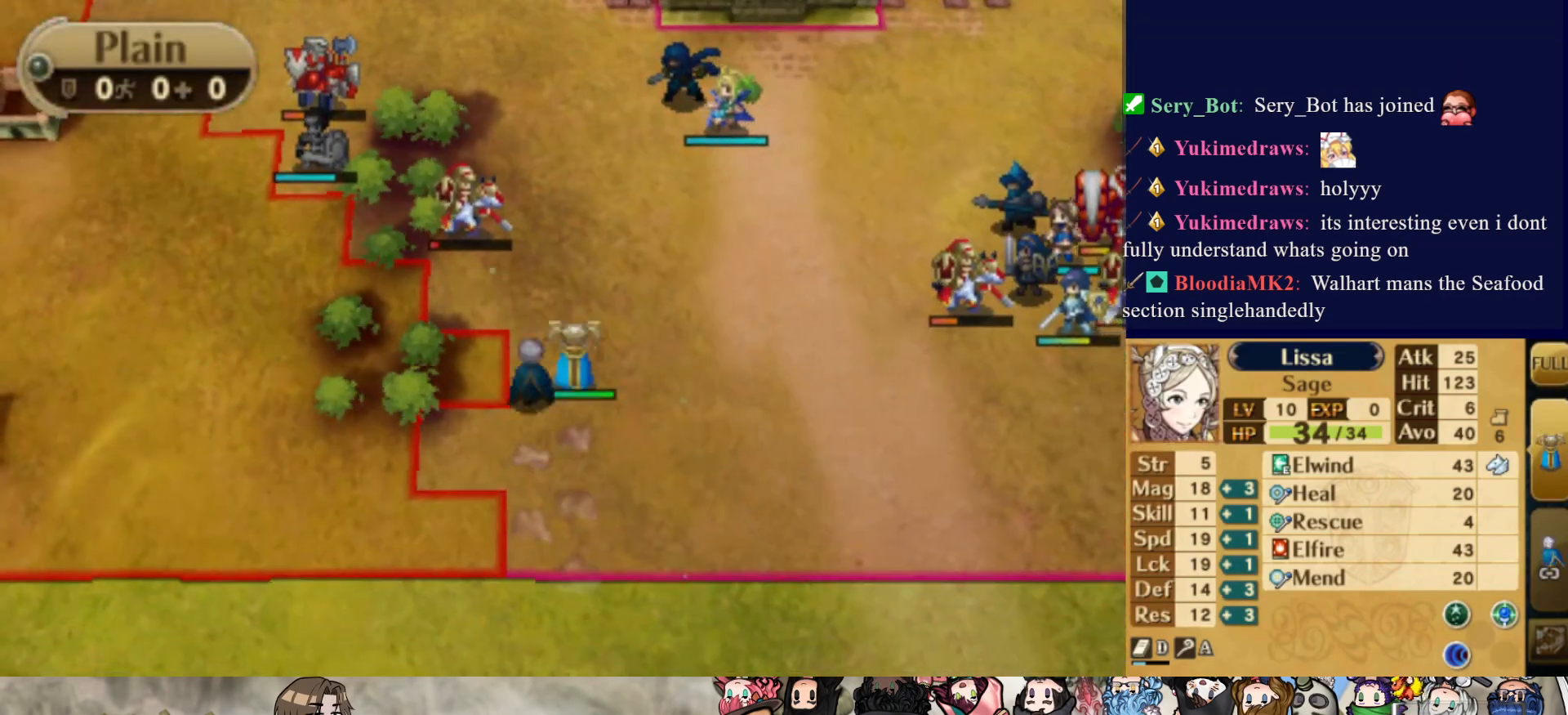
{"buttons": ["DPAD_DOWN"], "events": [[217, "DPAD_DOWN", "down"], [233, "CIRCLE", "up"]]}
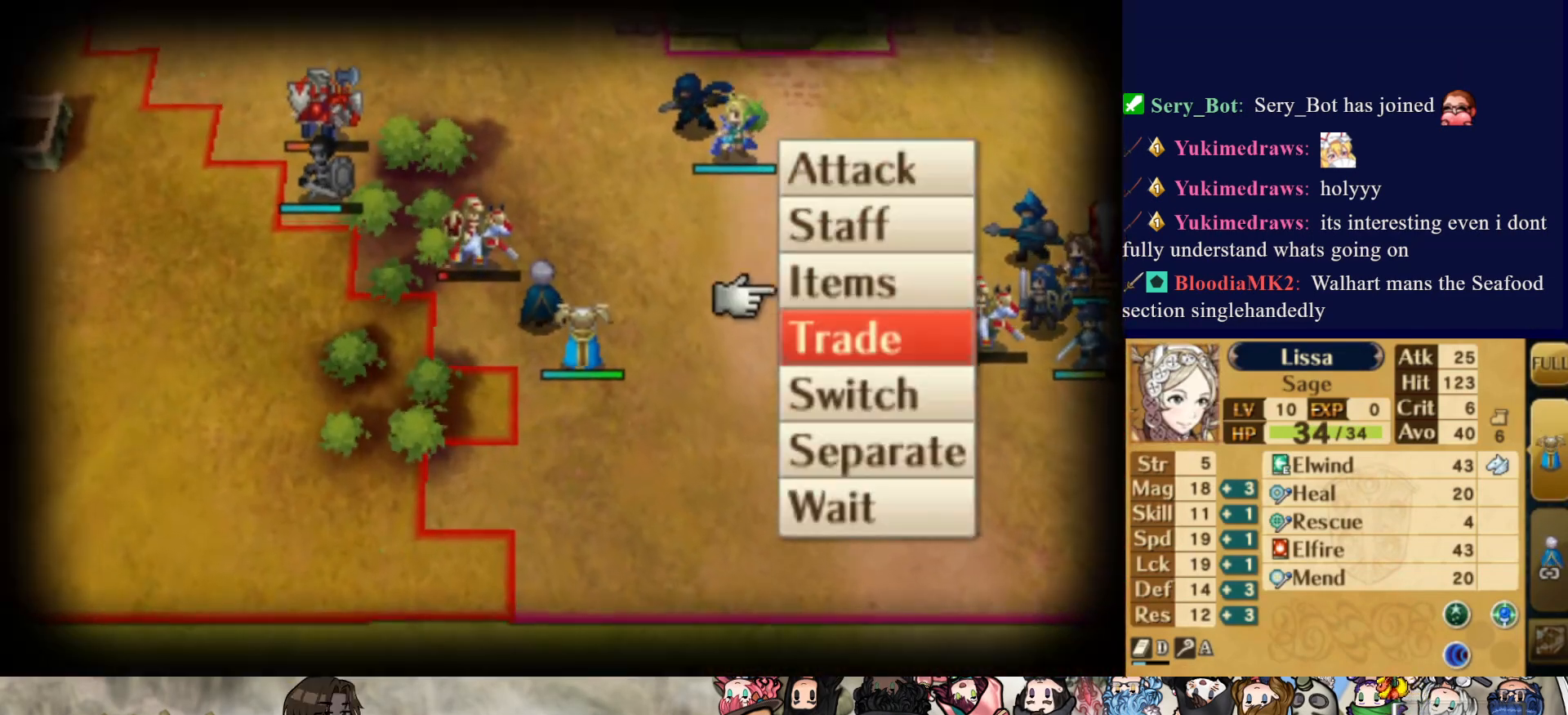
{"buttons": [], "events": [[17, "DPAD_DOWN", "up"], [350, "DPAD_DOWN", "down"], [467, "DPAD_DOWN", "up"]]}
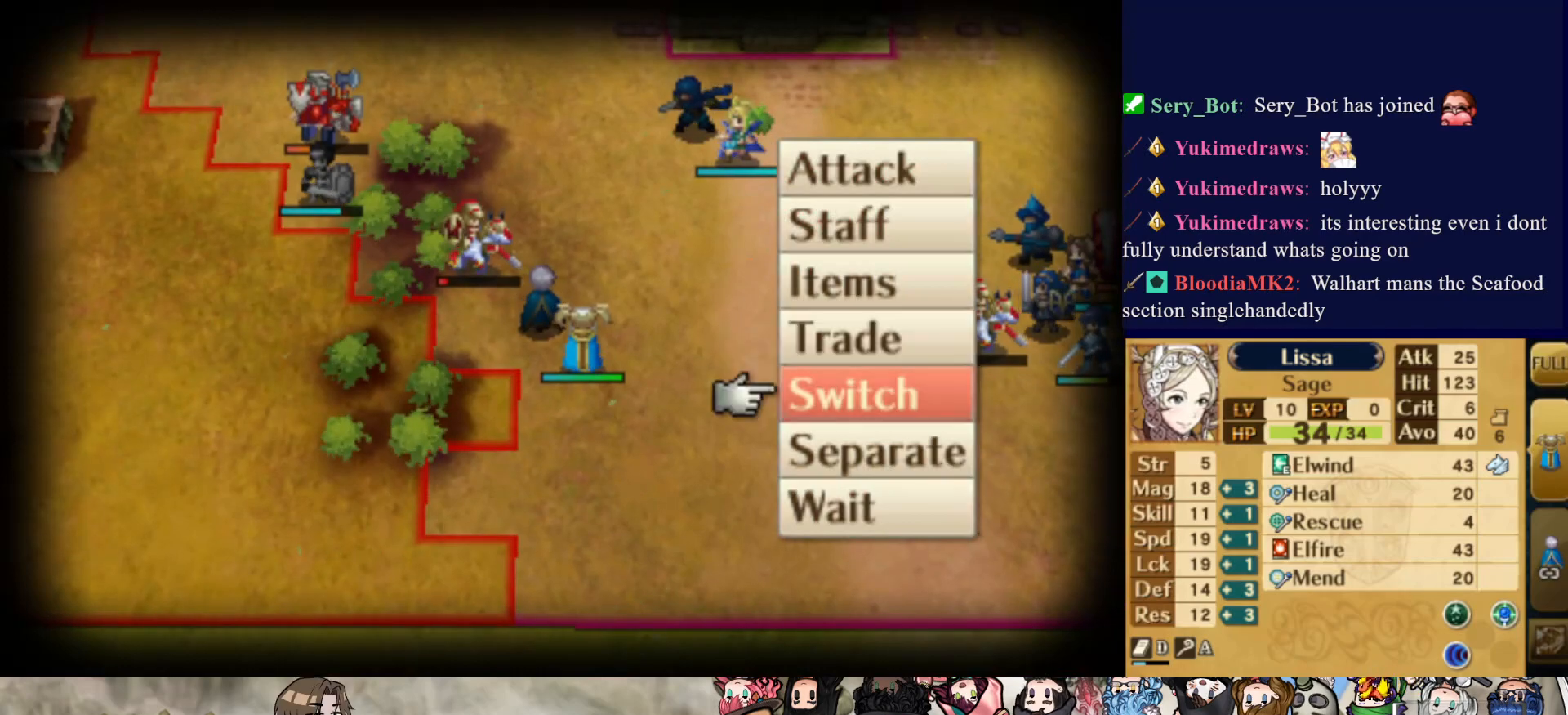
{"buttons": [], "events": [[17, "CIRCLE", "down"], [150, "CIRCLE", "up"], [350, "CIRCLE", "down"], [483, "CIRCLE", "up"]]}
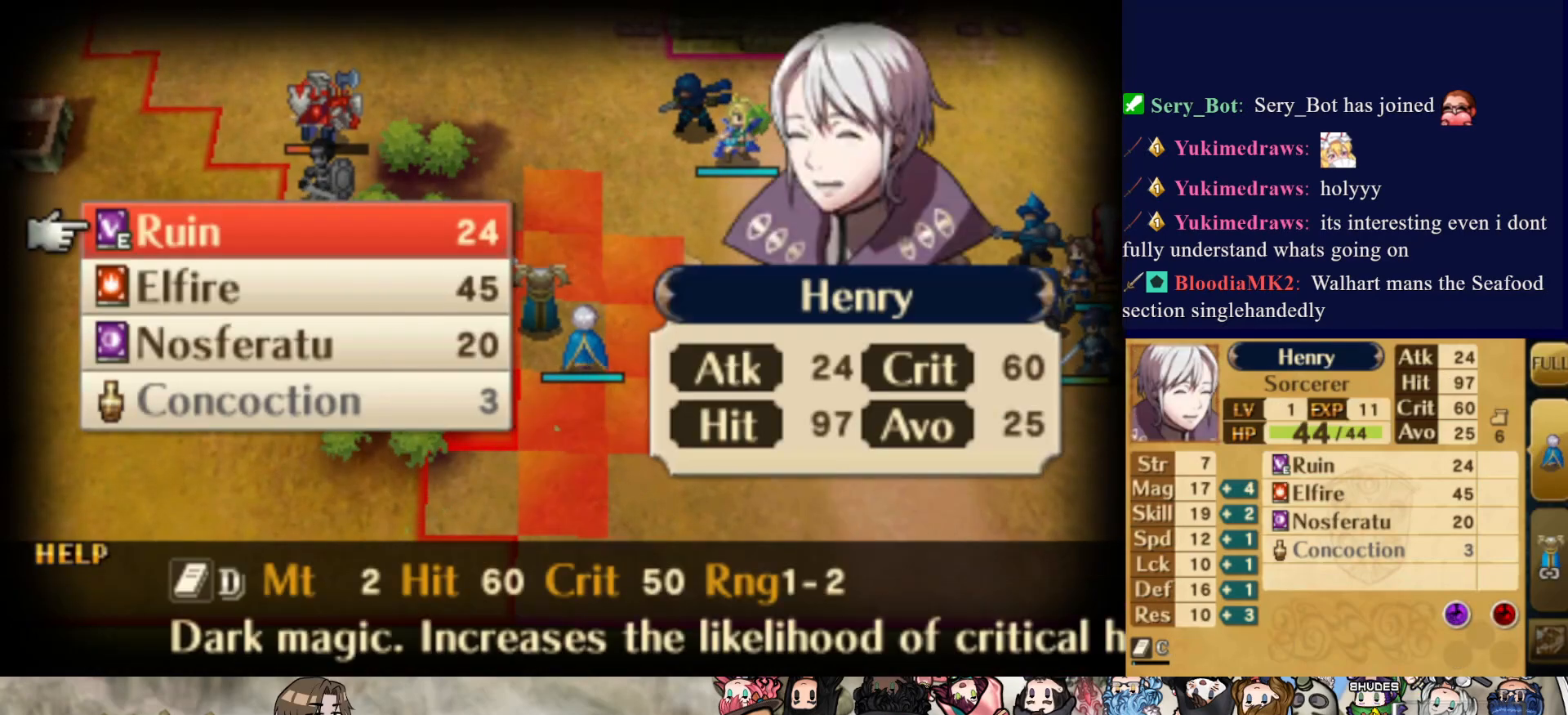
{"buttons": [], "events": [[350, "CIRCLE", "down"], [500, "CIRCLE", "up"]]}
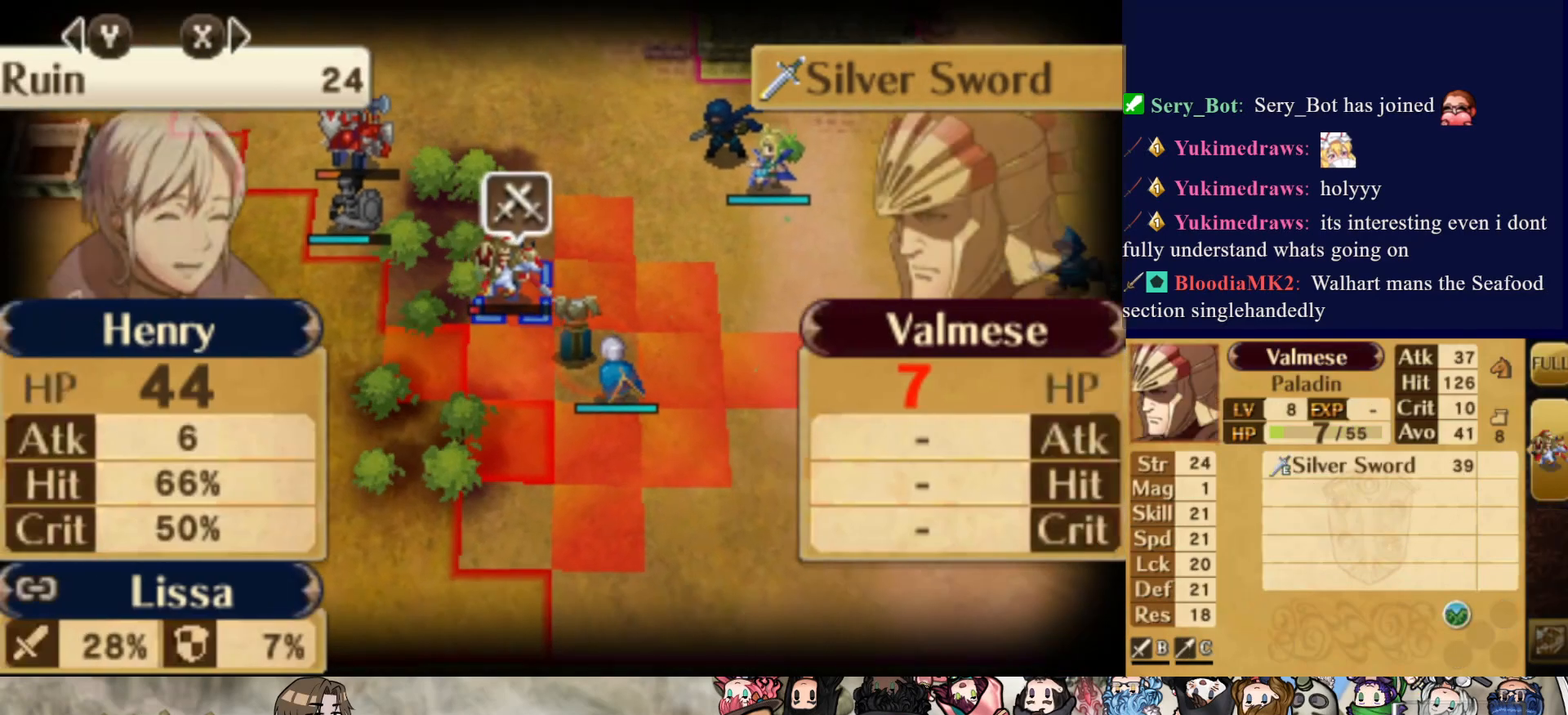
{"buttons": ["TRIANGLE"], "events": [[400, "TRIANGLE", "down"]]}
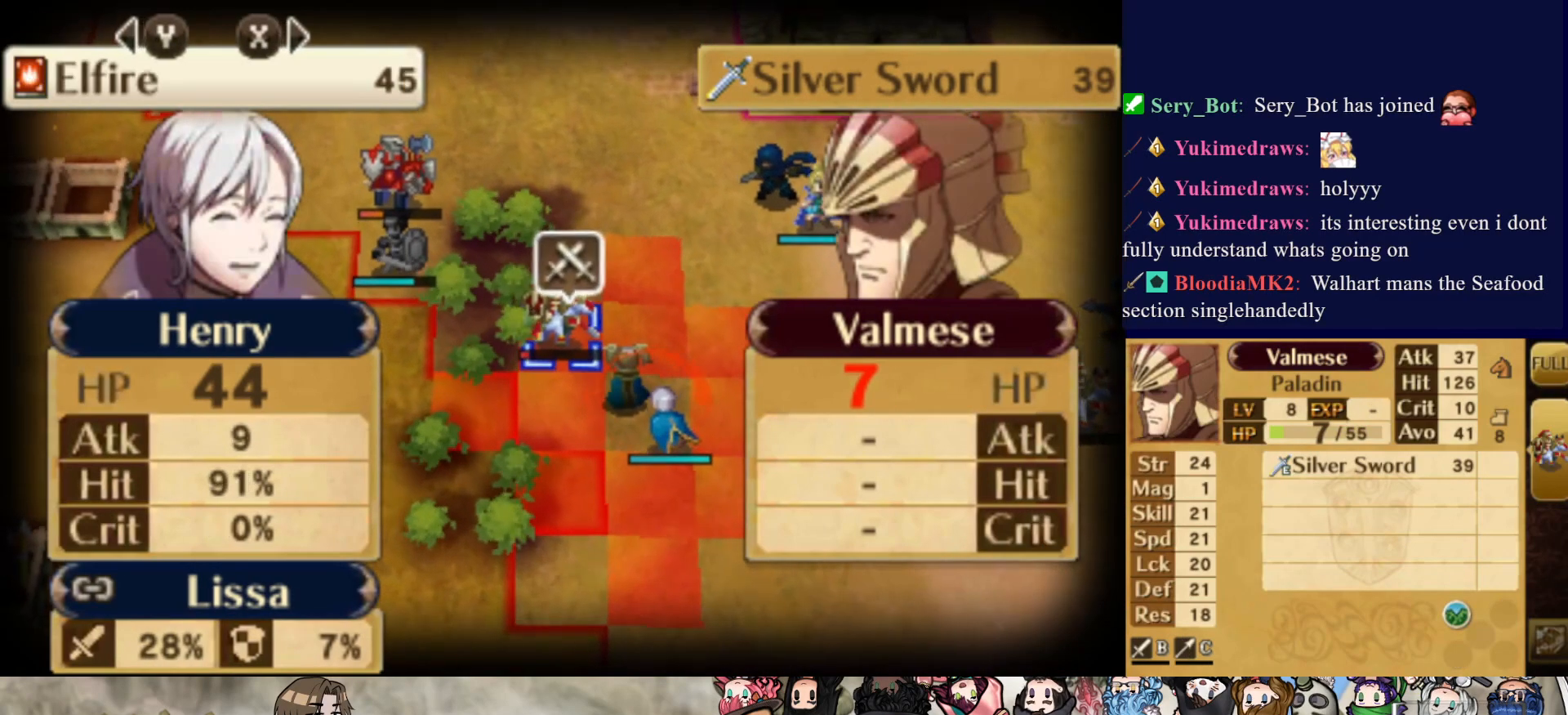
{"buttons": [], "events": [[17, "TRIANGLE", "up"], [300, "TRIANGLE", "down"], [400, "TRIANGLE", "up"]]}
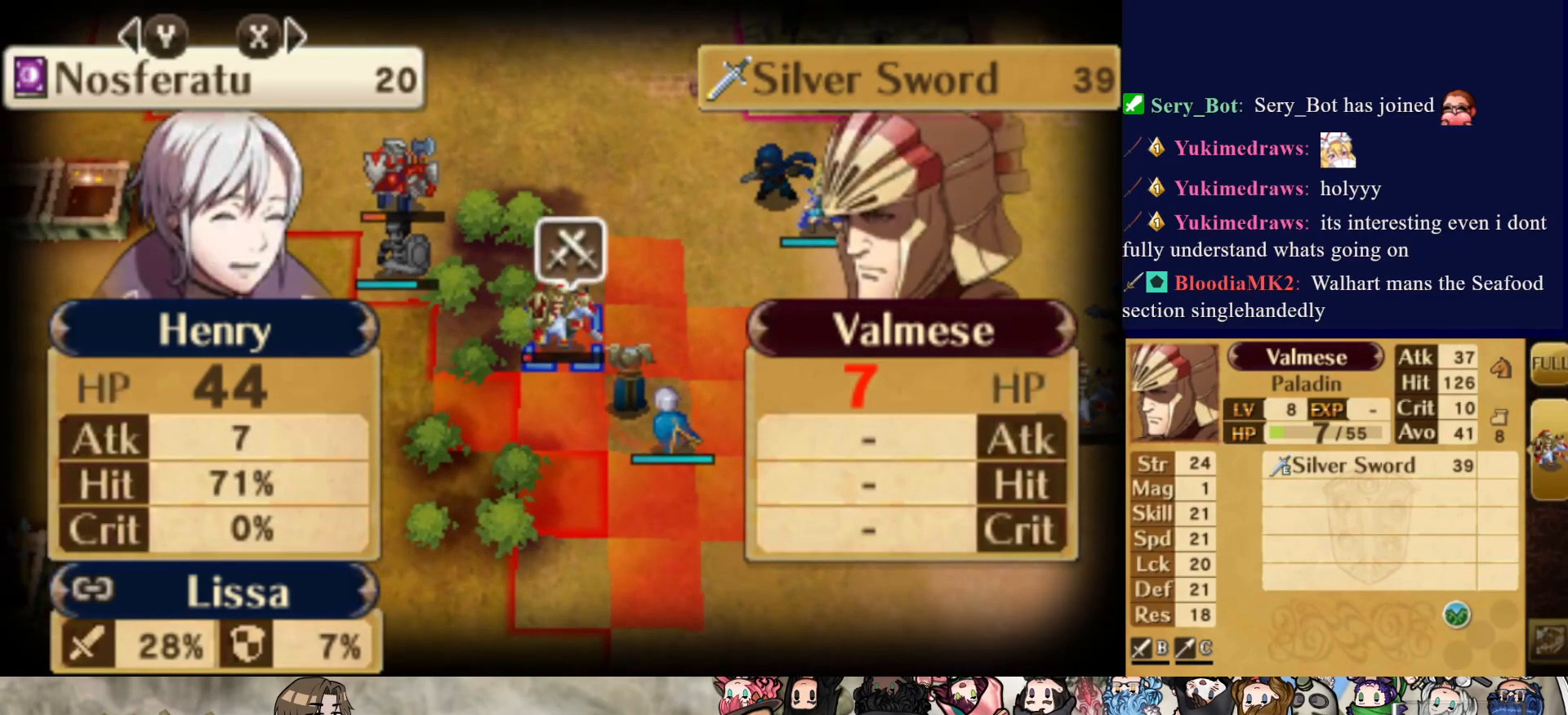
{"buttons": [], "events": [[117, "SQUARE", "down"], [250, "SQUARE", "up"]]}
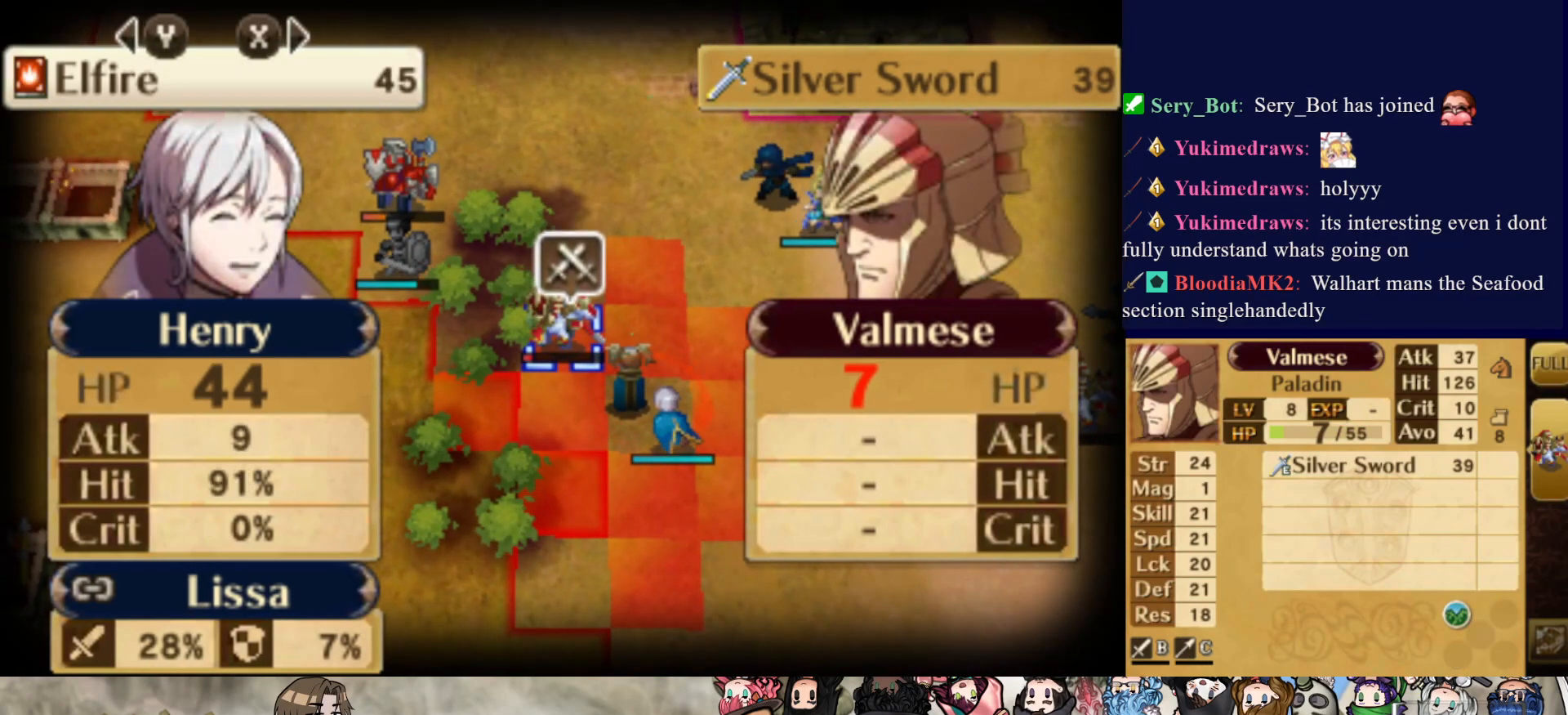
{"buttons": [], "events": []}
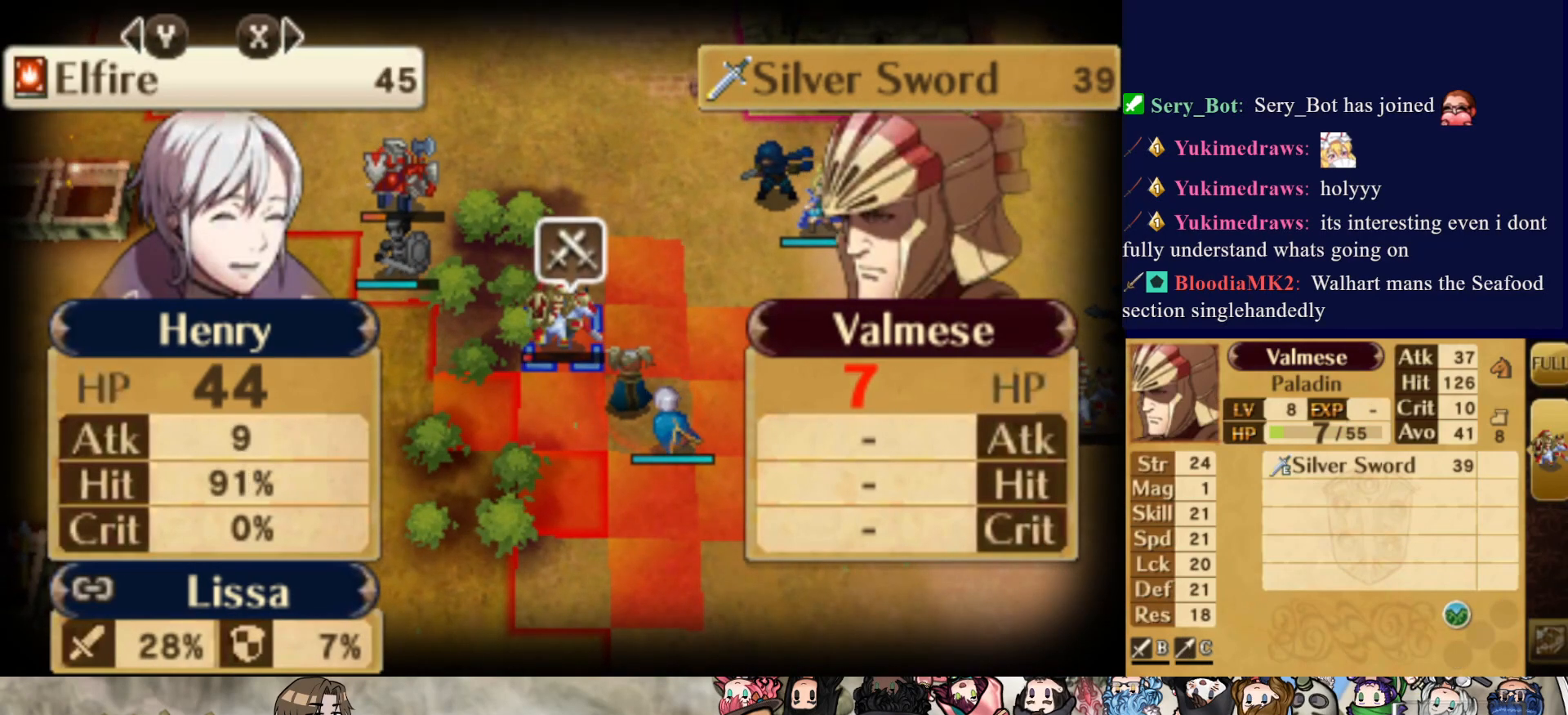
{"buttons": ["TRIANGLE"], "events": [[417, "TRIANGLE", "down"]]}
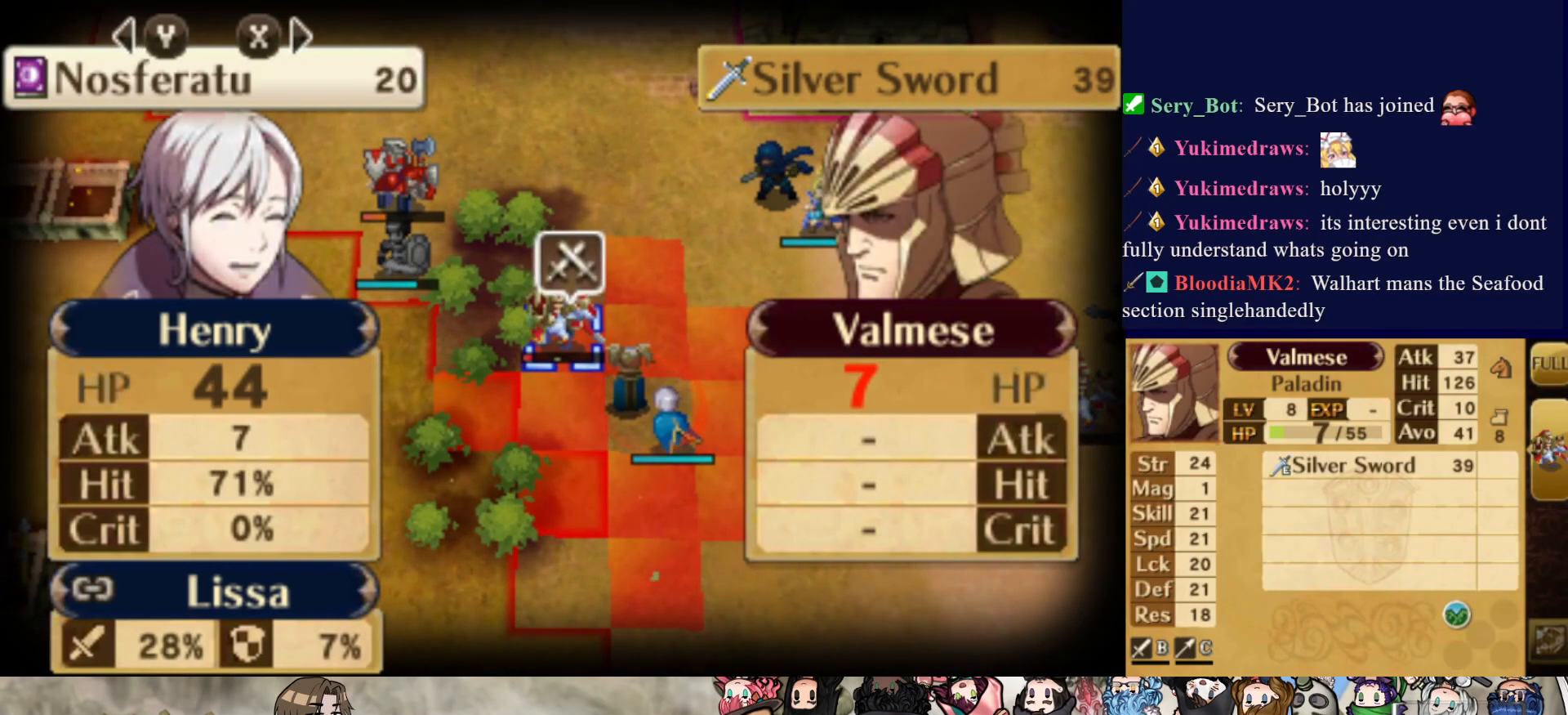
{"buttons": ["SQUARE"], "events": [[33, "TRIANGLE", "up"], [500, "SQUARE", "down"]]}
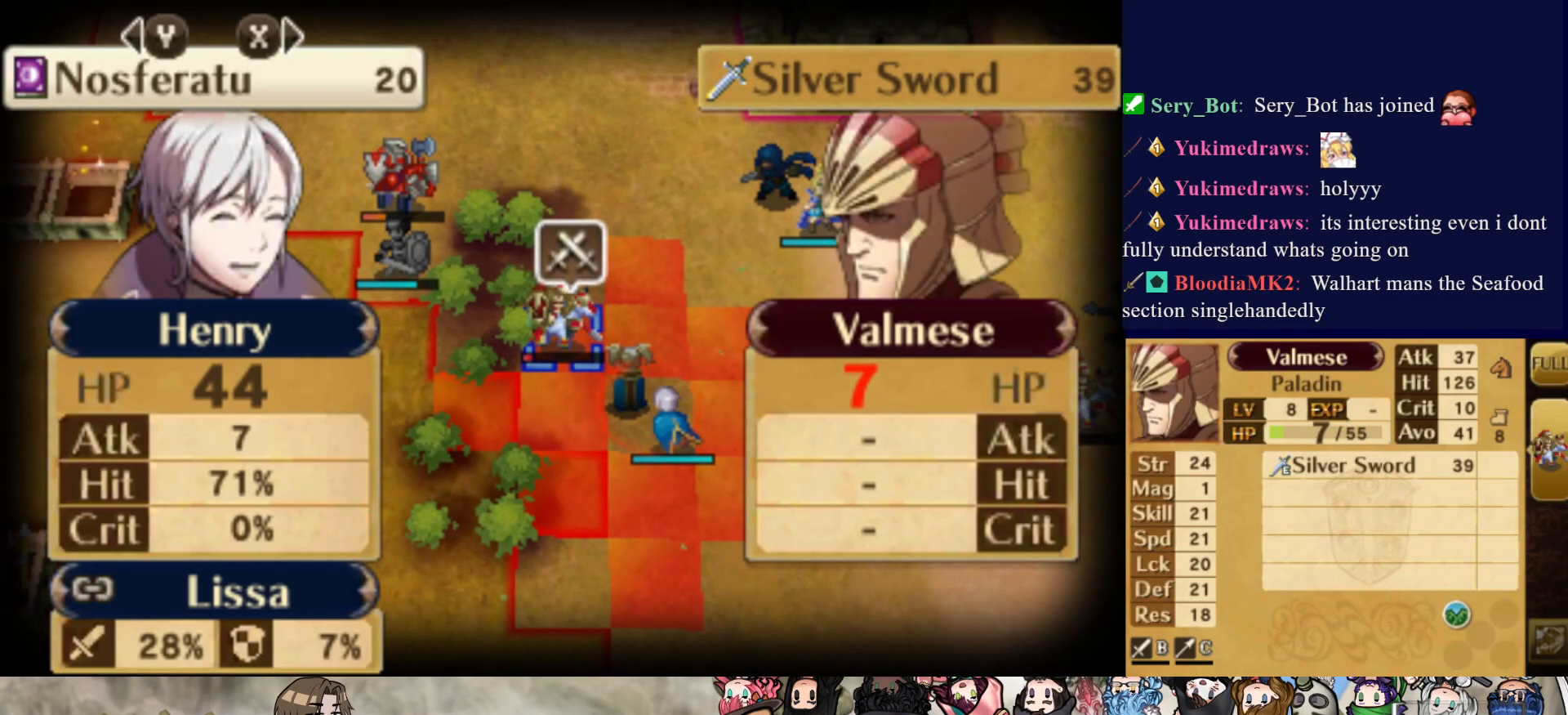
{"buttons": [], "events": [[150, "SQUARE", "up"]]}